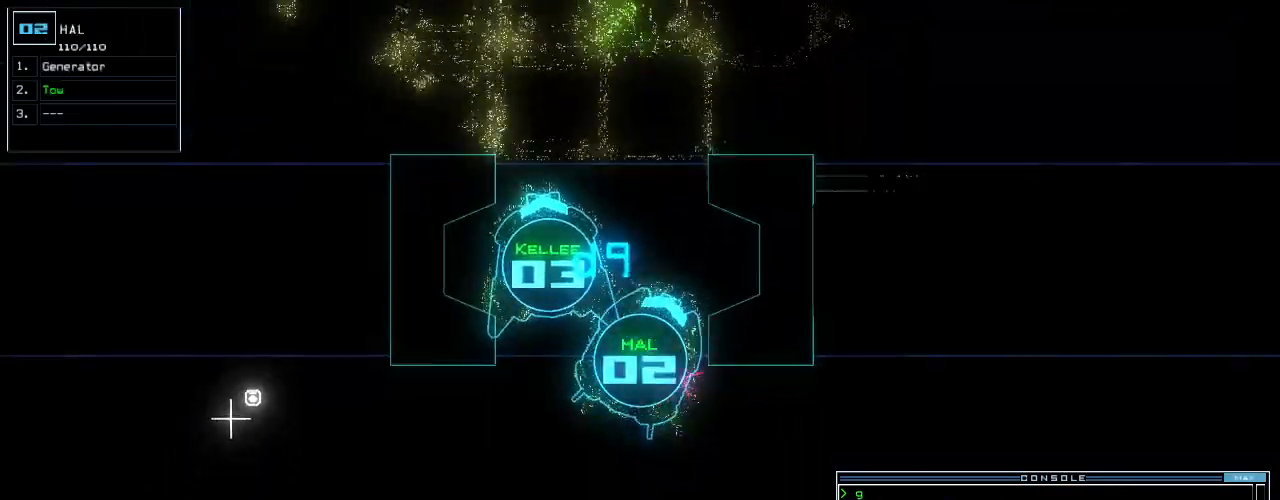
Gameplay with keyboard; each line is a JSON object with the keys held at the frame after it. "events" lists presses ("down") and releases ("up") of ".", "0", "1", "2", "3", "4", "5", "6", "7", "8", "9", "a", "b", "backspace", "c", "caps_lock", "comma", "ctrl_l", "ctrl_r", "d", "down", "e", "equals", "escape", "f", "f5", "g", "h", "i", "j", "k", "l", "left", "m", "minus", "n", "o", "p", "q", "quote", "r", "return", "right", "s", "semicolon", "shift_l", "shift_r", "space", "t", "tab", "tilde", "u", "up", "v", "w", "x", "y" and "z" between this image and that frame as [ms after this image, input, new state], when the widget could be followed in between. No other keys are recorded. Mouse input is not recorded.
{"keys": ["right", "up"], "events": [[260, "down", "up"], [340, "up", "down"]]}
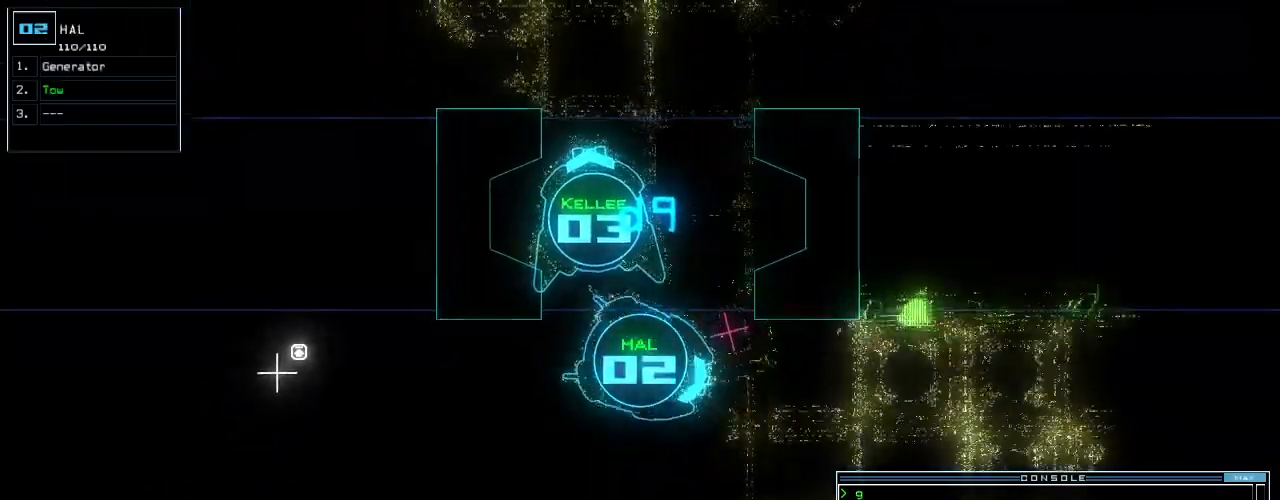
{"keys": ["left", "up"], "events": [[180, "right", "up"], [280, "left", "down"], [380, "left", "up"], [460, "left", "down"]]}
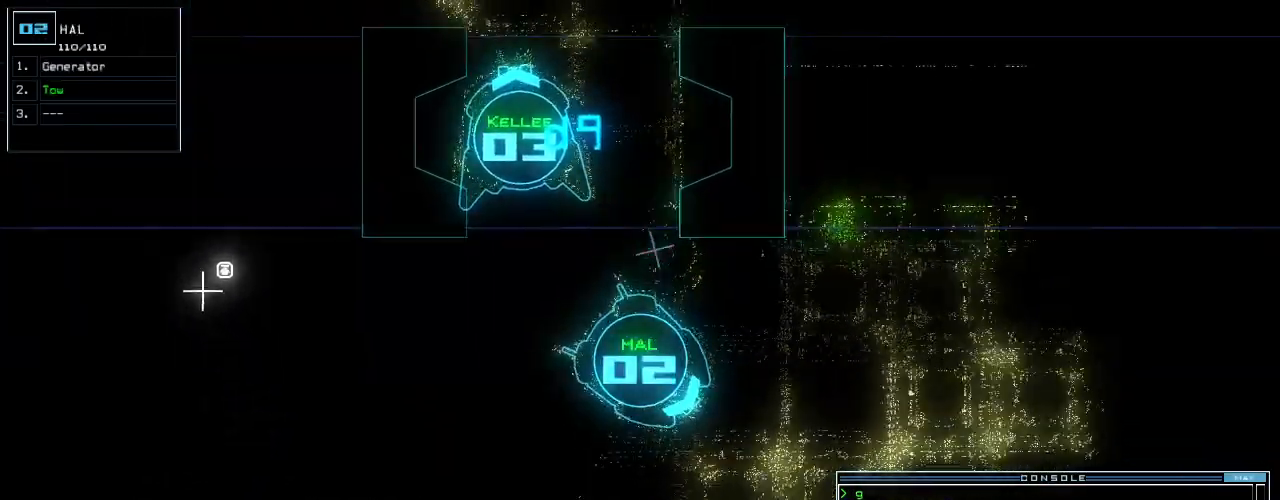
{"keys": ["up"], "events": [[40, "left", "up"], [140, "left", "down"], [220, "left", "up"], [380, "left", "down"], [460, "left", "up"]]}
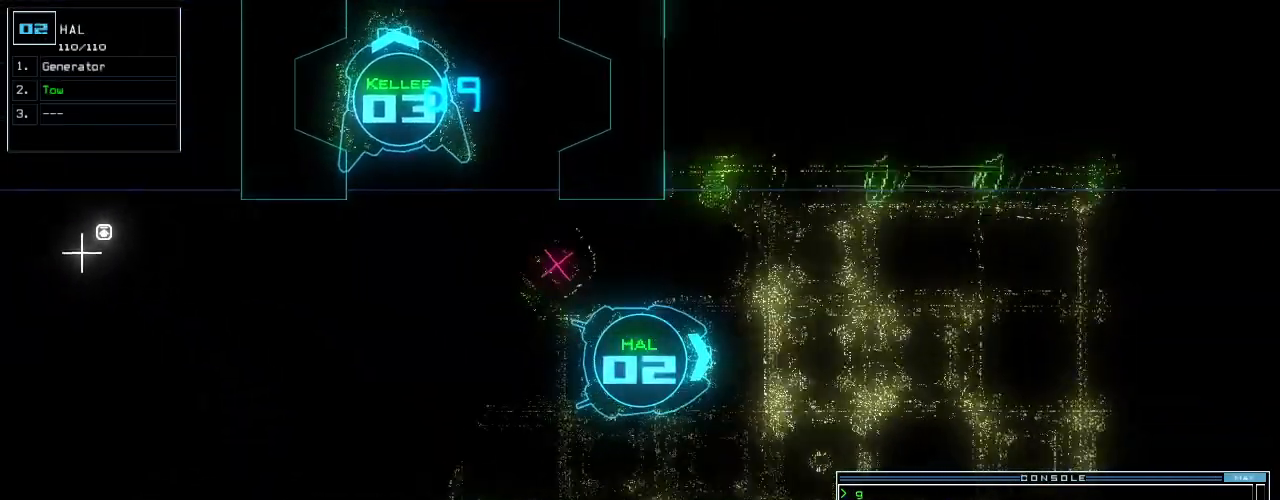
{"keys": ["up"], "events": []}
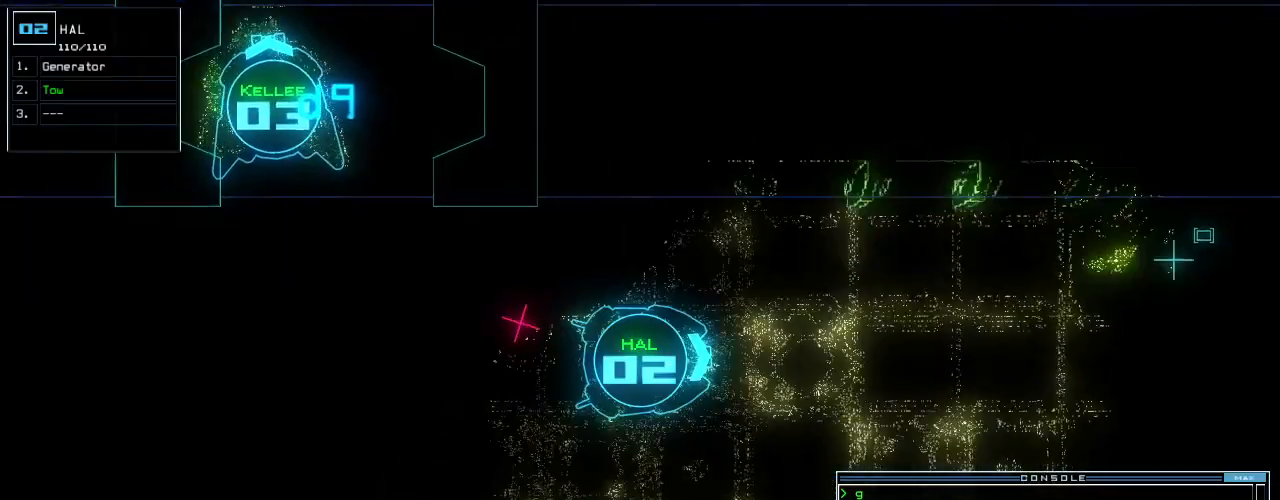
{"keys": ["up"], "events": [[100, "right", "down"], [200, "right", "up"], [360, "left", "down"], [420, "left", "up"]]}
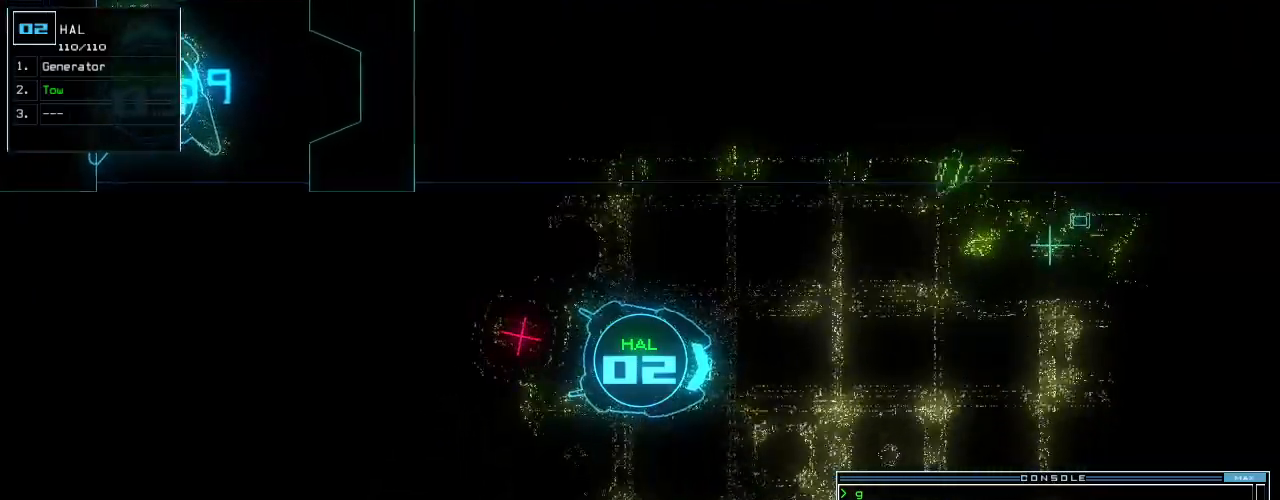
{"keys": ["up"], "events": [[360, "left", "down"], [420, "left", "up"]]}
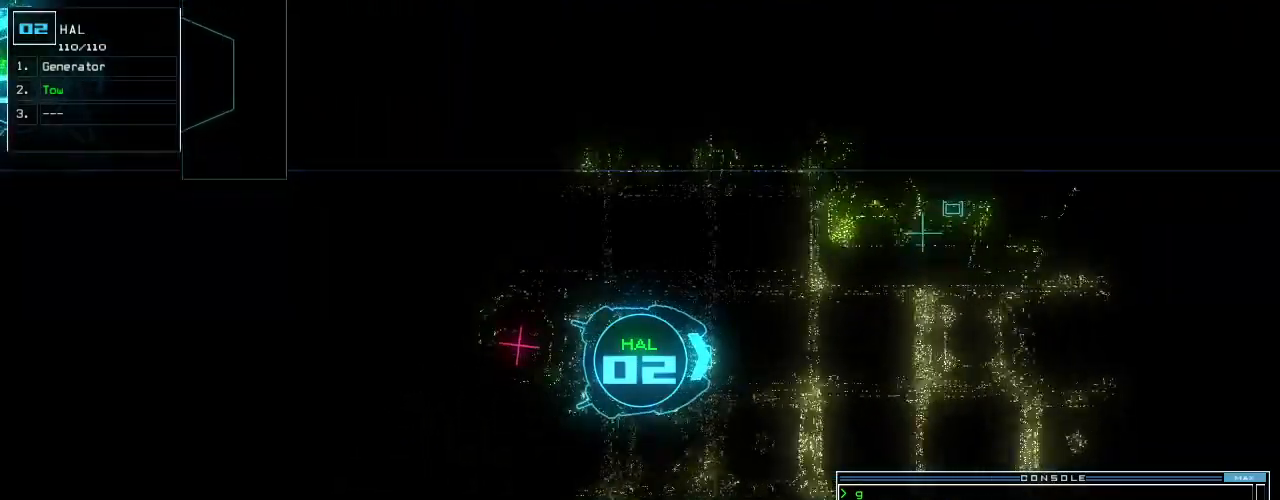
{"keys": ["up"], "events": []}
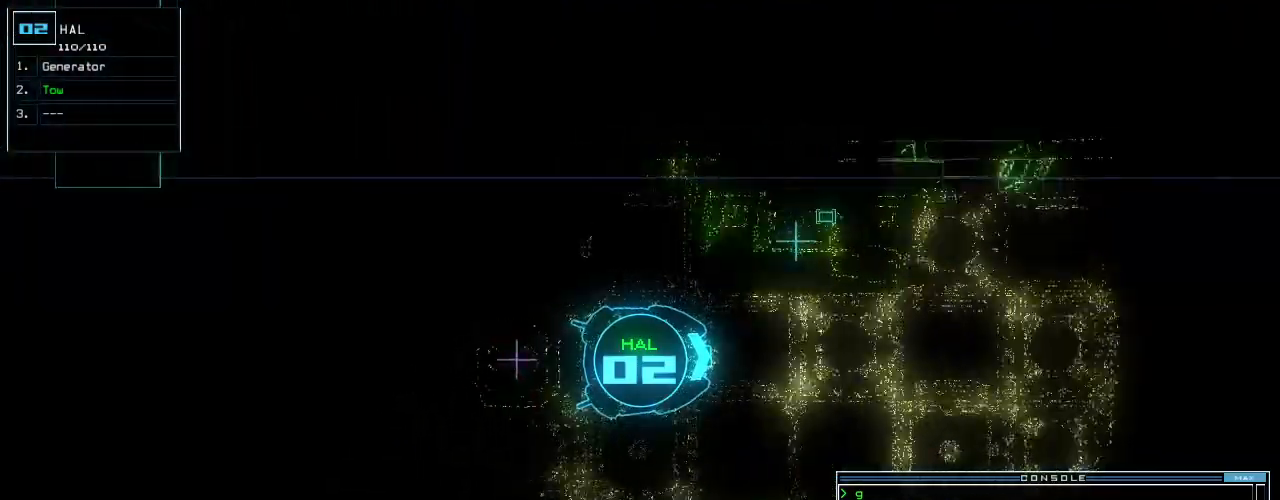
{"keys": ["up"], "events": [[120, "right", "down"], [220, "right", "up"], [400, "left", "down"], [480, "left", "up"]]}
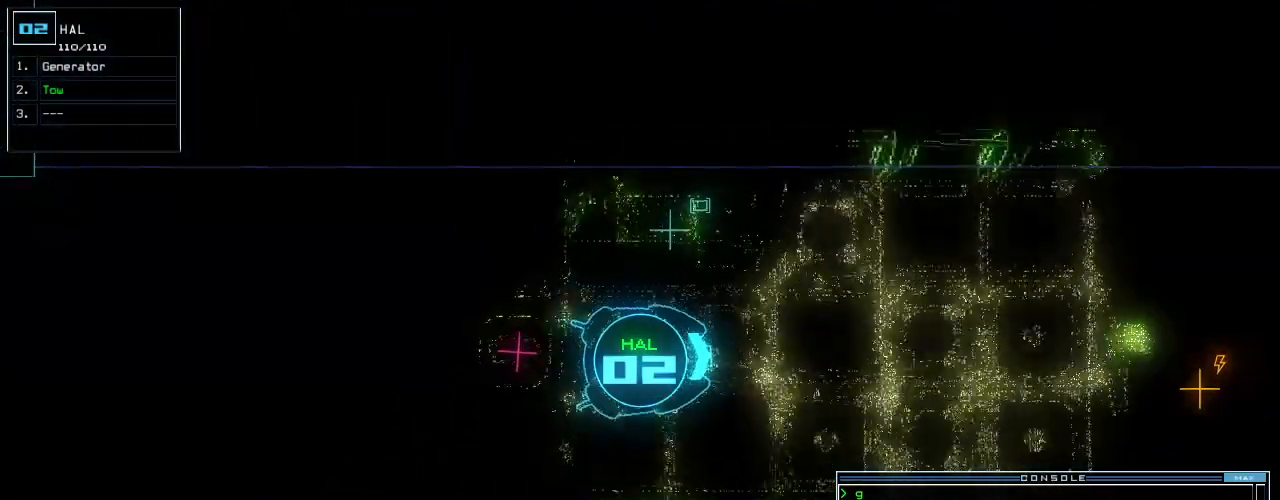
{"keys": ["up"], "events": [[320, "g", "down"], [360, "e", "down"], [380, "g", "up"], [440, "e", "up"]]}
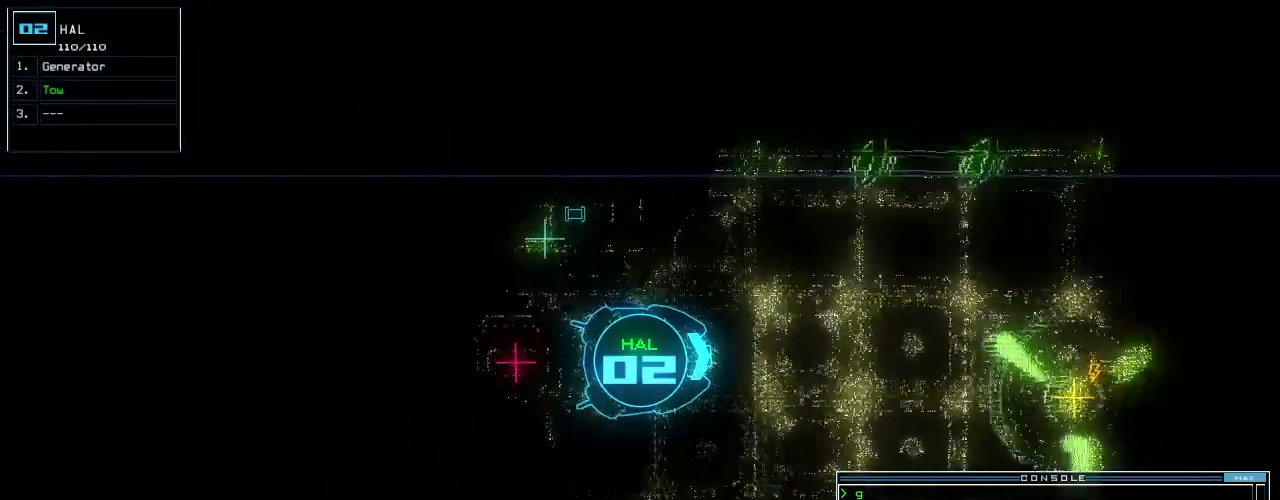
{"keys": ["left", "up"], "events": [[120, "right", "down"], [200, "right", "up"], [500, "left", "down"]]}
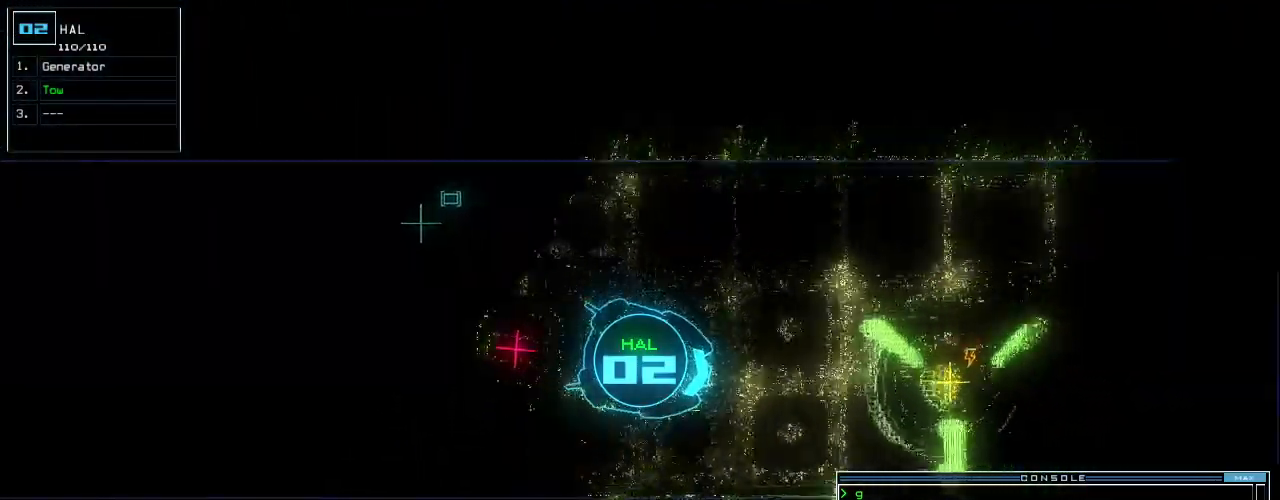
{"keys": ["up"], "events": [[60, "left", "up"], [240, "left", "down"], [320, "left", "up"]]}
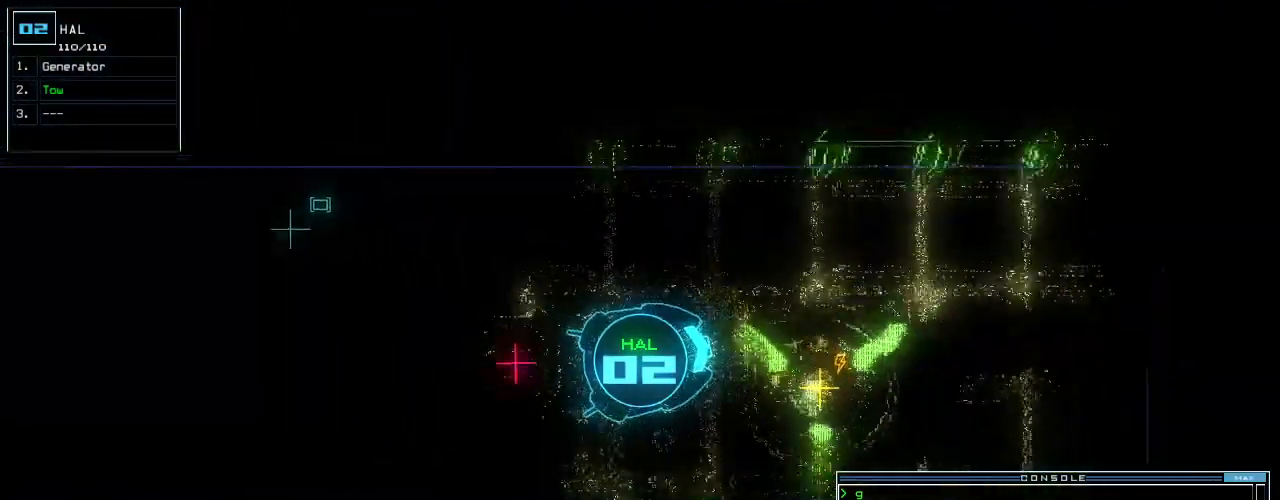
{"keys": ["up"], "events": [[100, "up", "up"], [120, "return", "down"], [200, "return", "up"], [260, "3", "down"], [300, "up", "down"], [320, "3", "up"], [360, "down", "down"], [460, "down", "up"]]}
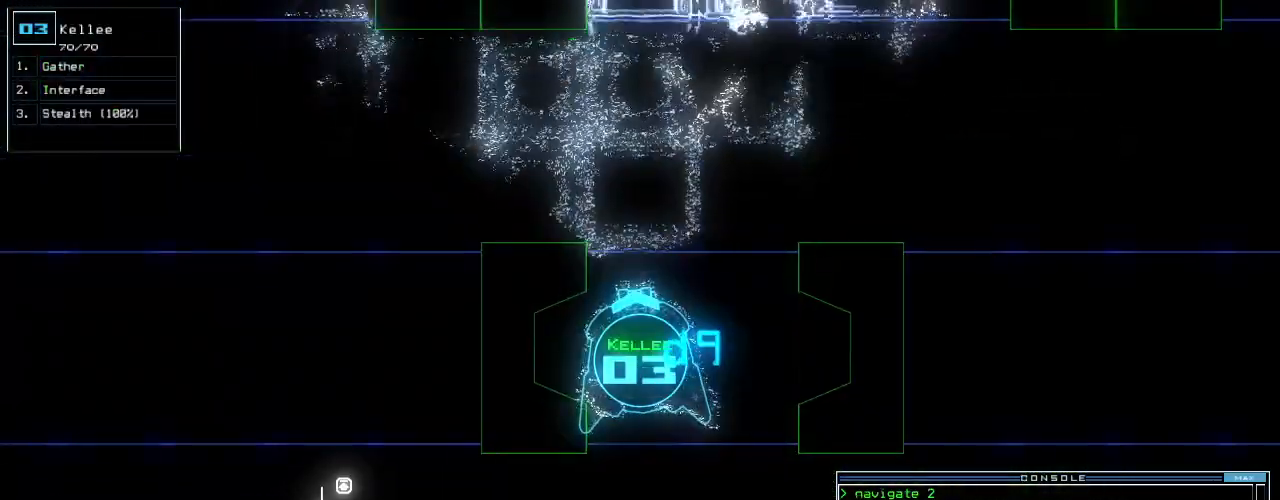
{"keys": ["up"], "events": [[360, "right", "down"], [460, "right", "up"]]}
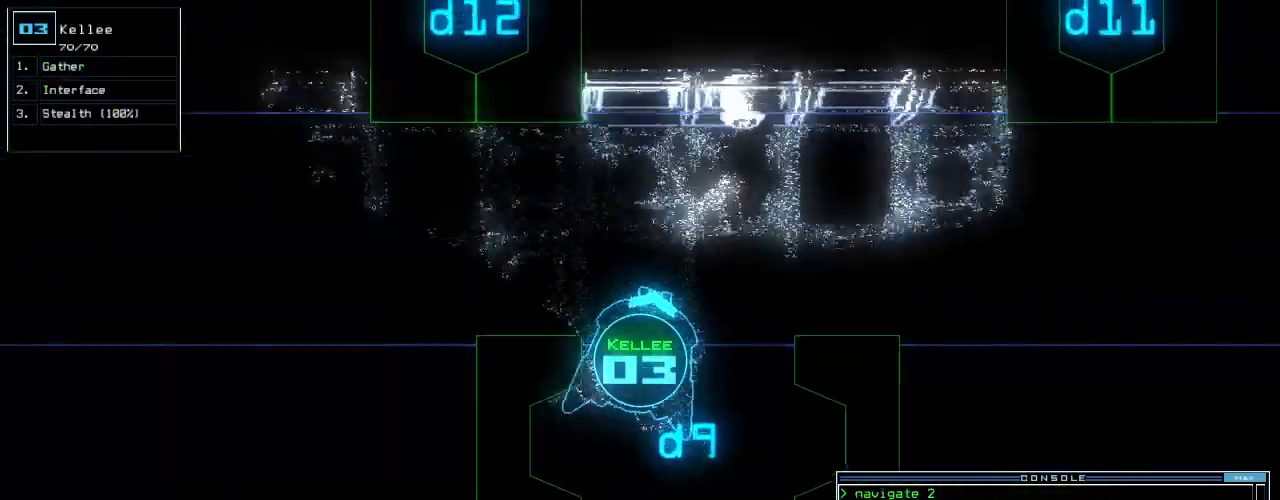
{"keys": ["up"], "events": [[100, "left", "down"], [440, "left", "up"]]}